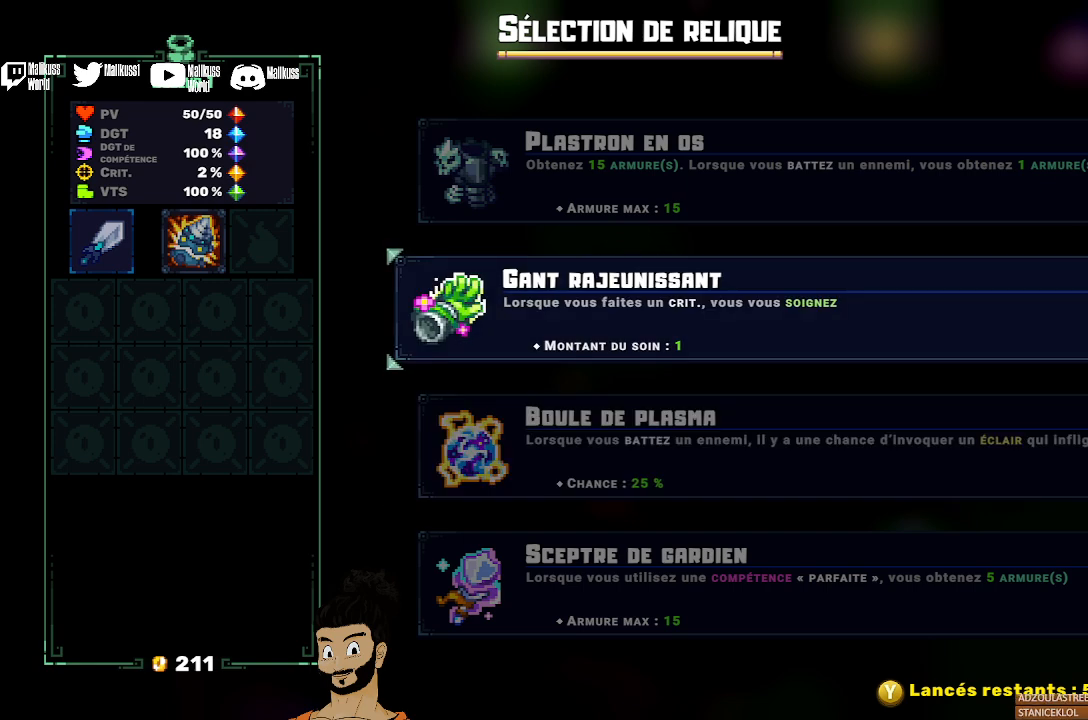
Gameplay with a controller (Xbox layout); each line is a JSON object with the inputs held at the frame after it. "events" lists button and stick changes between this image and that frame as [ms after this image, input, new state], when the widget could be followed in between. Not read: right_stick.
{"buttons": [], "left_stick": "center", "events": []}
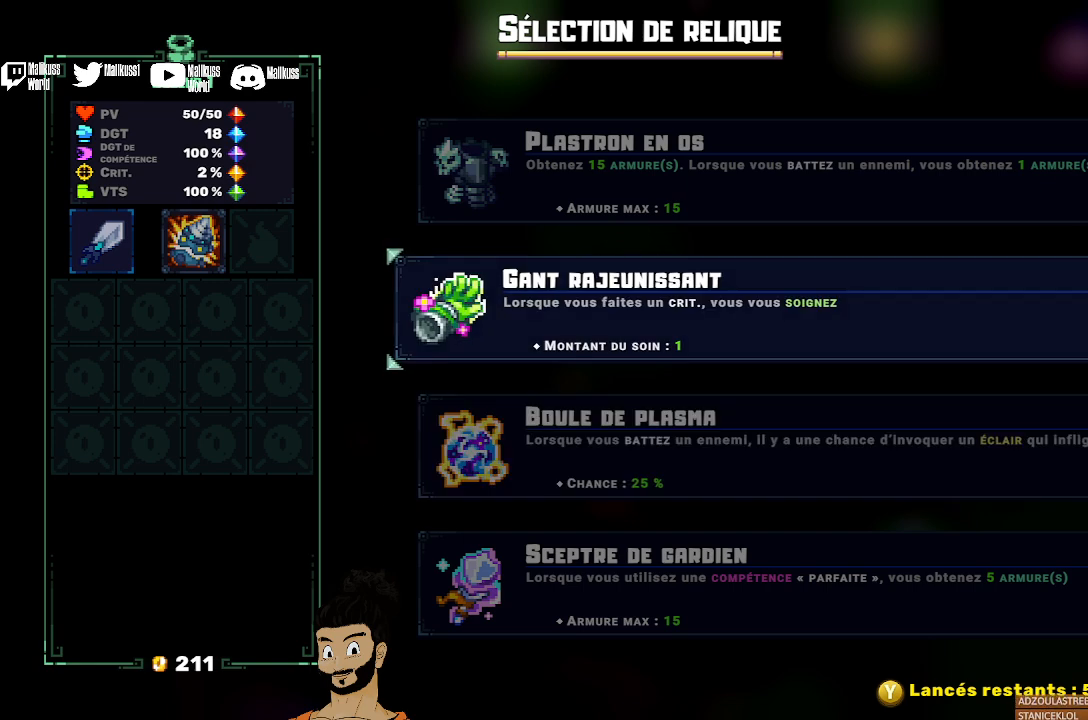
{"buttons": [], "left_stick": "center", "events": []}
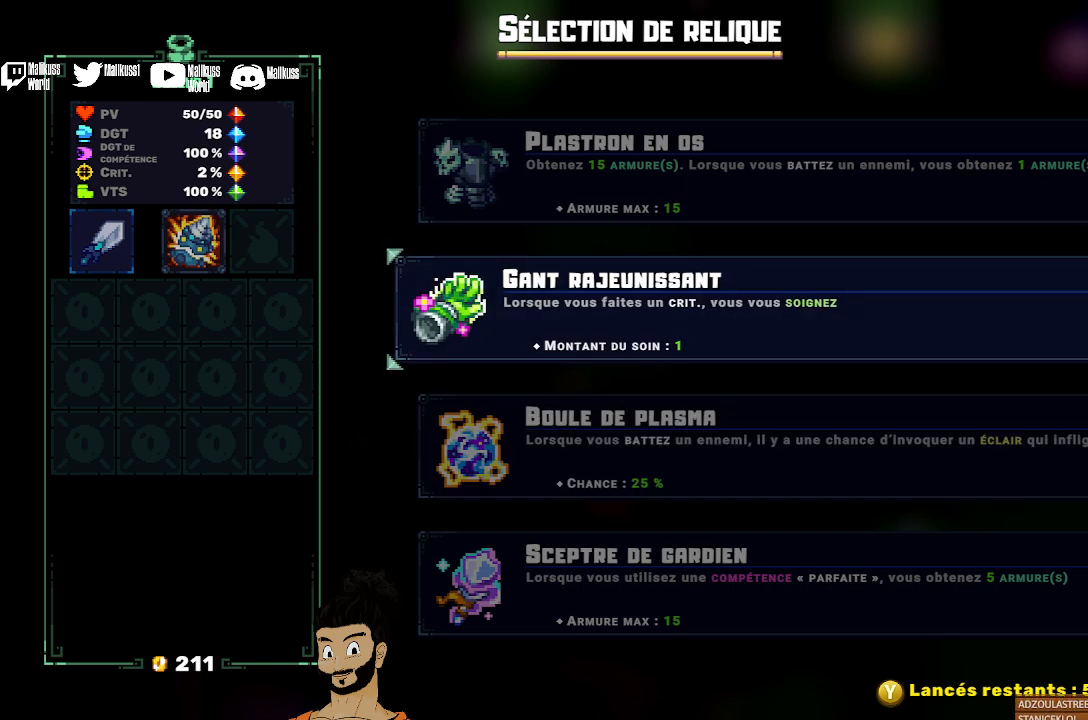
{"buttons": [], "left_stick": "center", "events": [[100, "left_stick", "up"], [300, "left_stick", "center"]]}
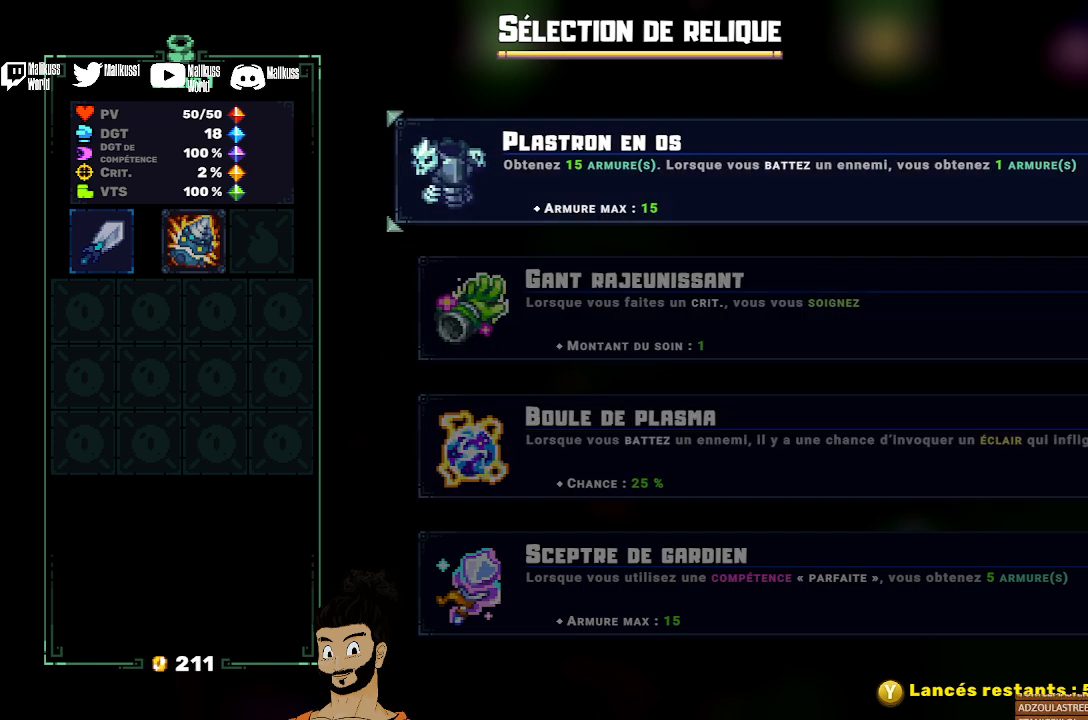
{"buttons": [], "left_stick": "center", "events": [[200, "left_stick", "down"], [300, "left_stick", "center"]]}
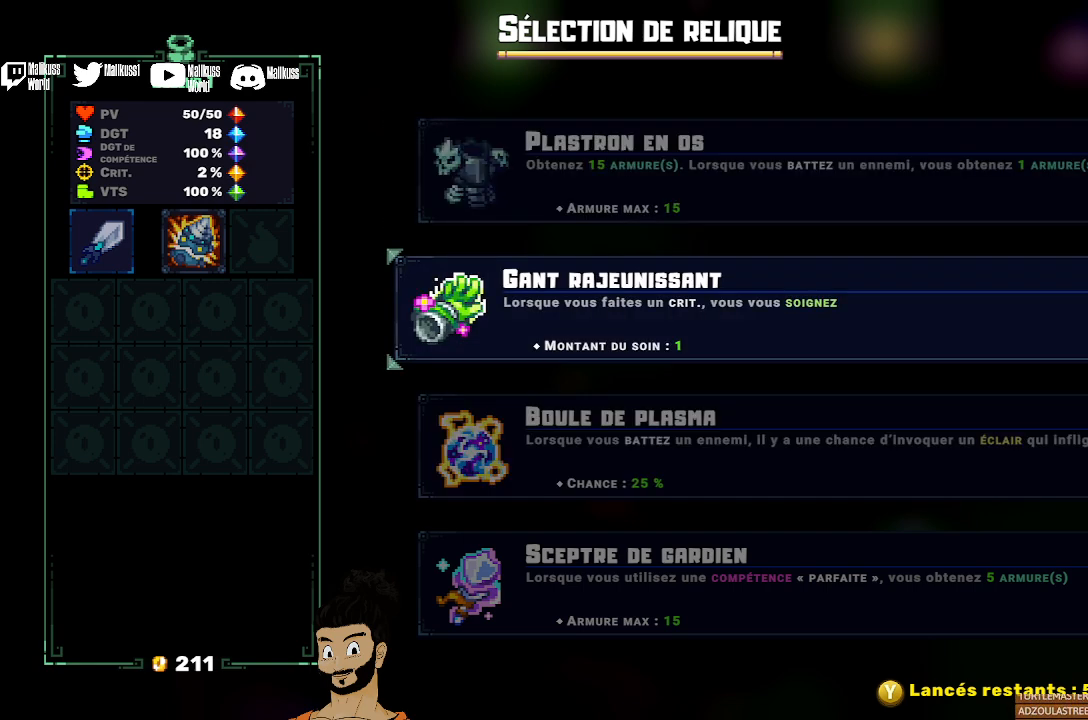
{"buttons": [], "left_stick": "center", "events": [[200, "left_stick", "up"], [333, "left_stick", "center"]]}
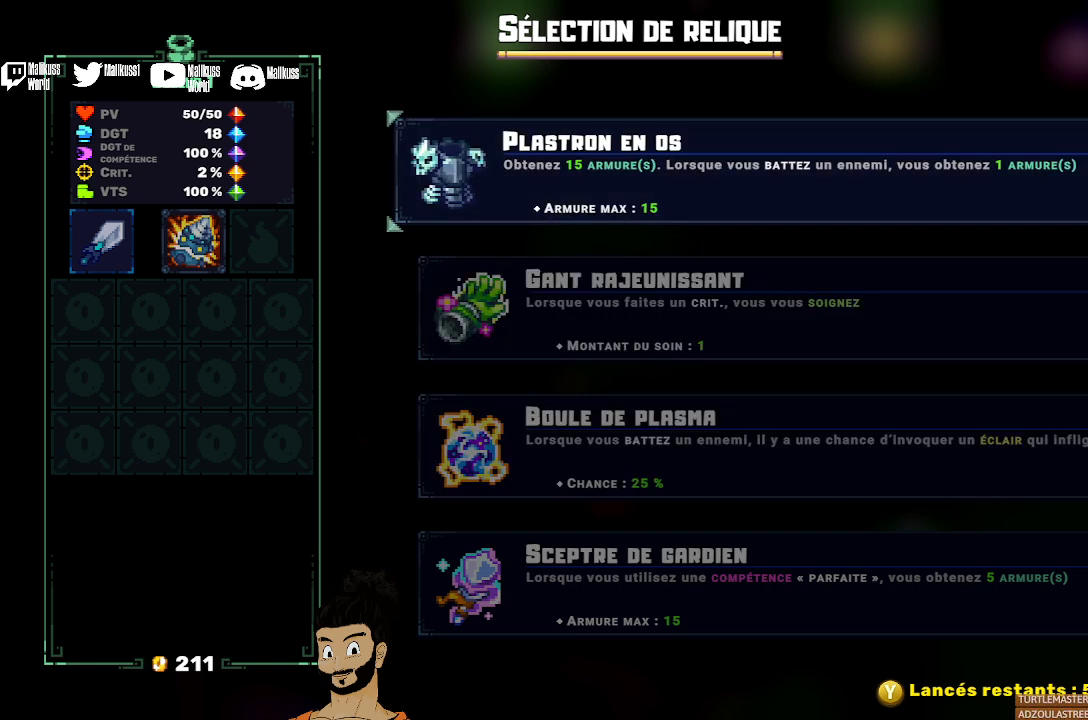
{"buttons": [], "left_stick": "center", "events": []}
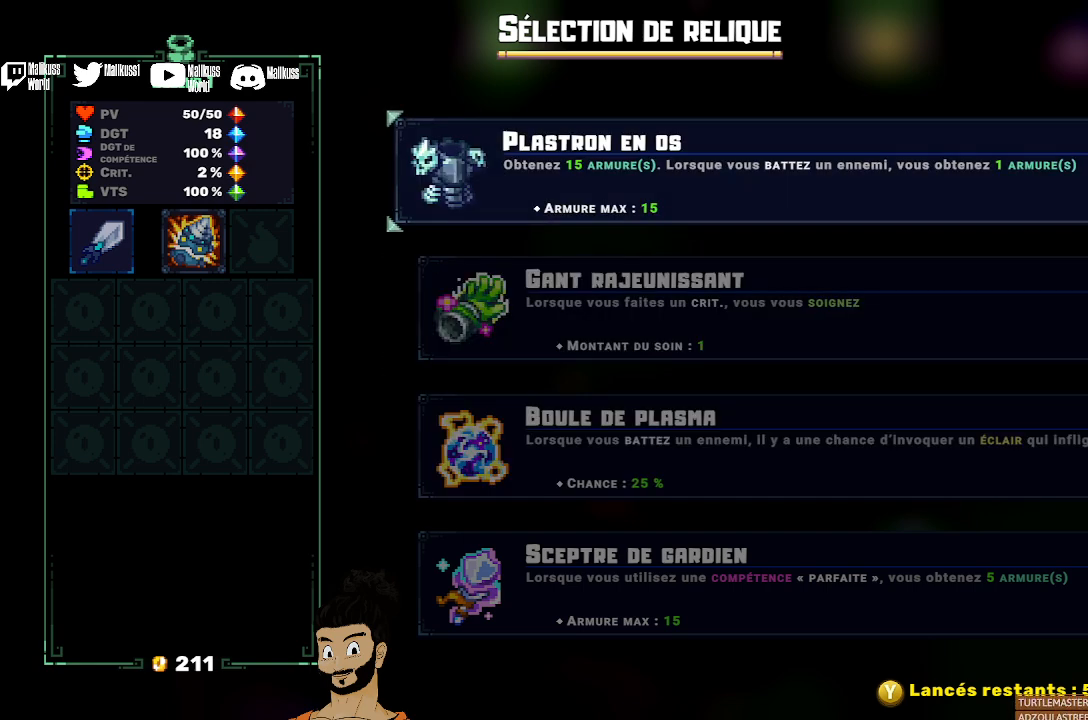
{"buttons": [], "left_stick": "center", "events": []}
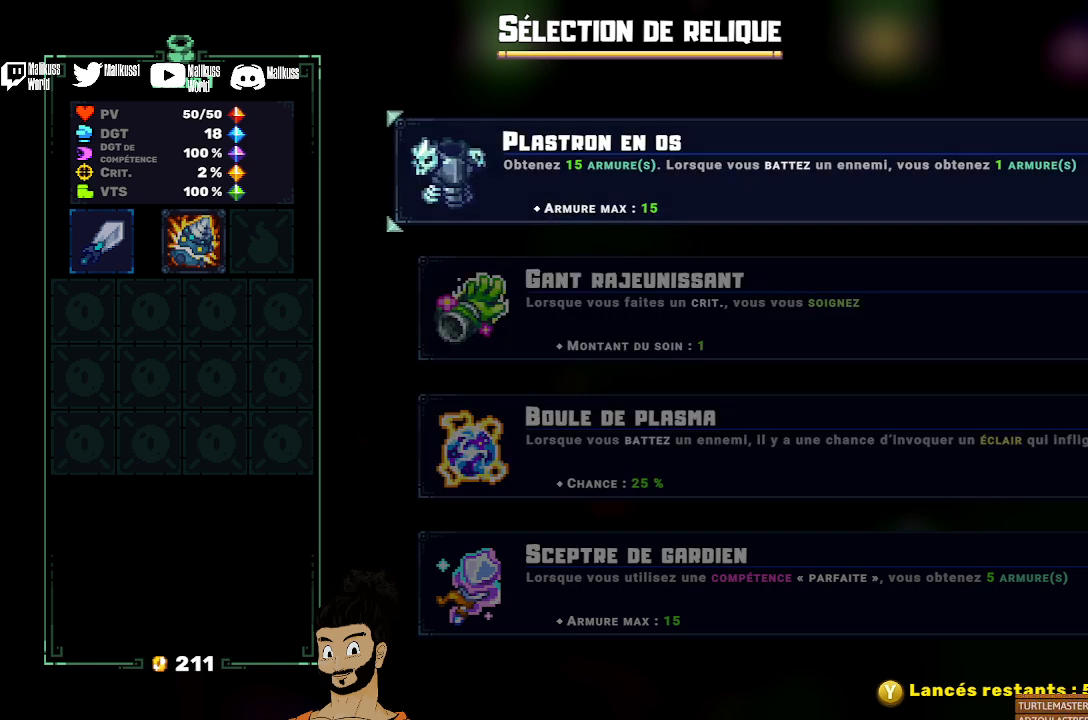
{"buttons": [], "left_stick": "center", "events": []}
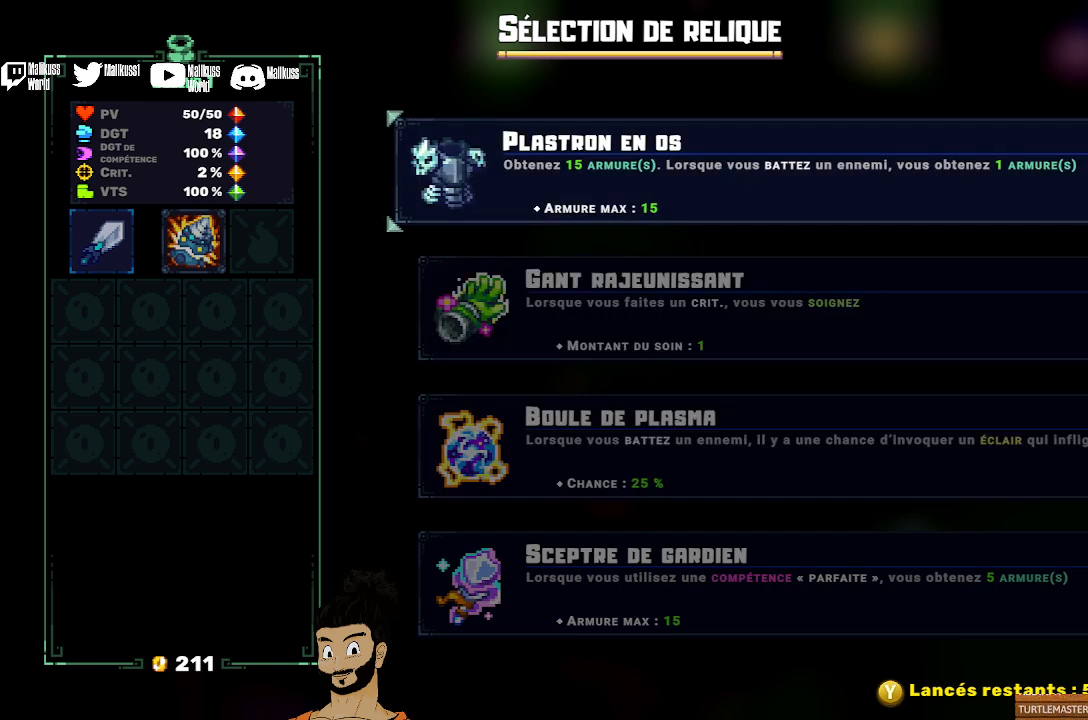
{"buttons": [], "left_stick": "center", "events": []}
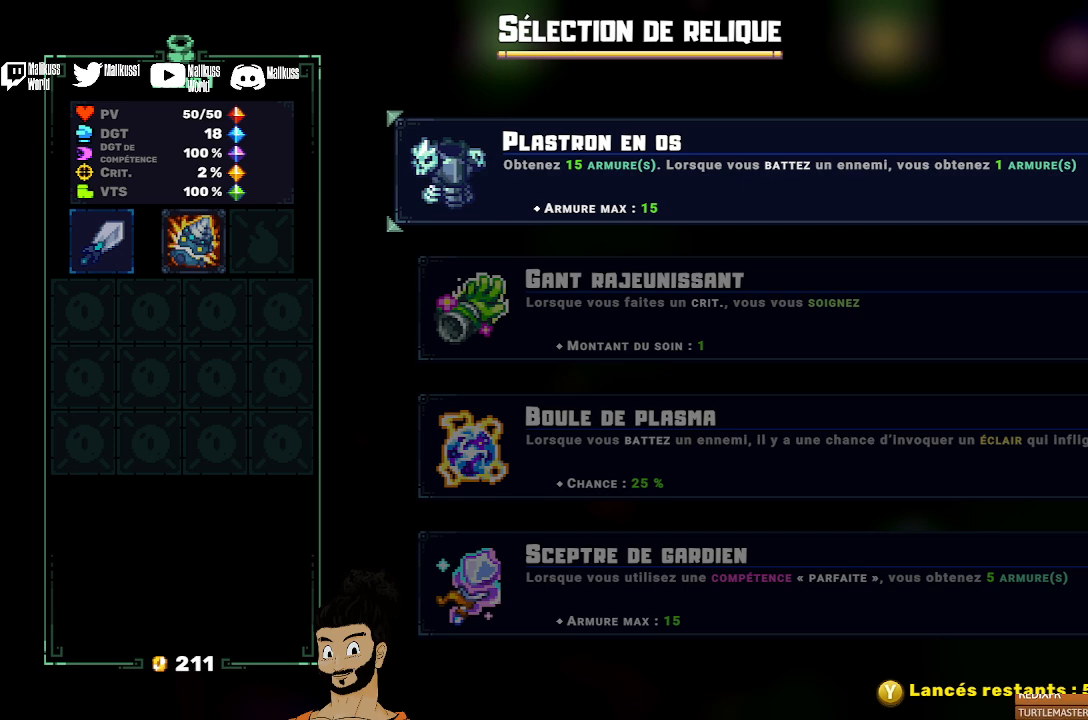
{"buttons": [], "left_stick": "center", "events": []}
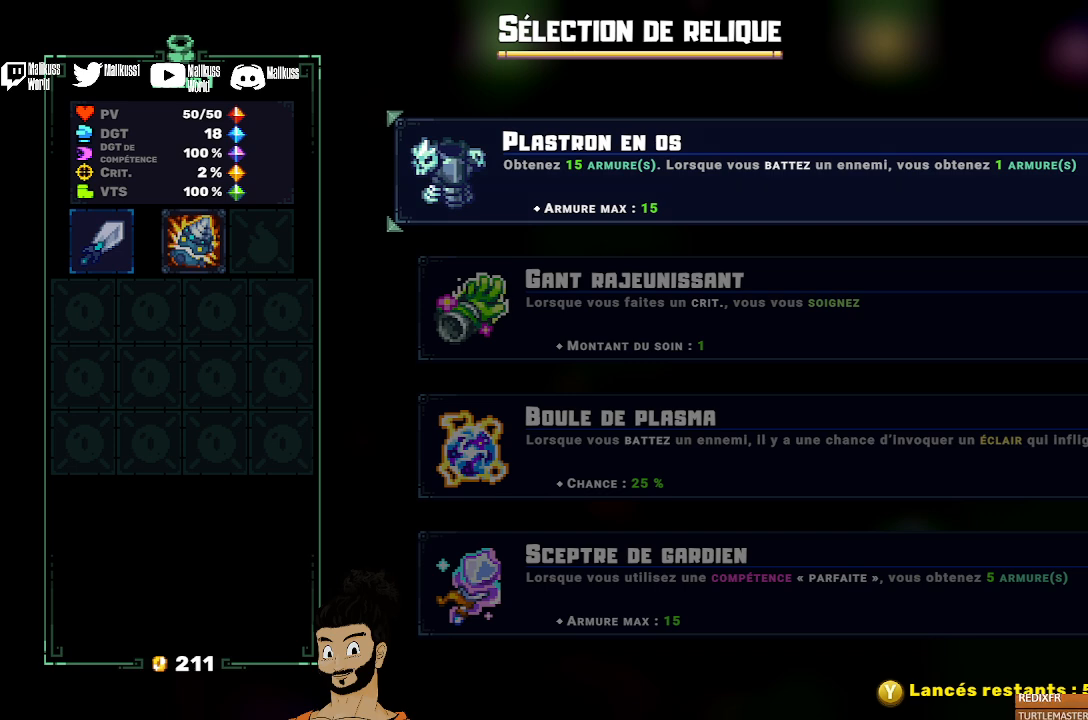
{"buttons": [], "left_stick": "center", "events": []}
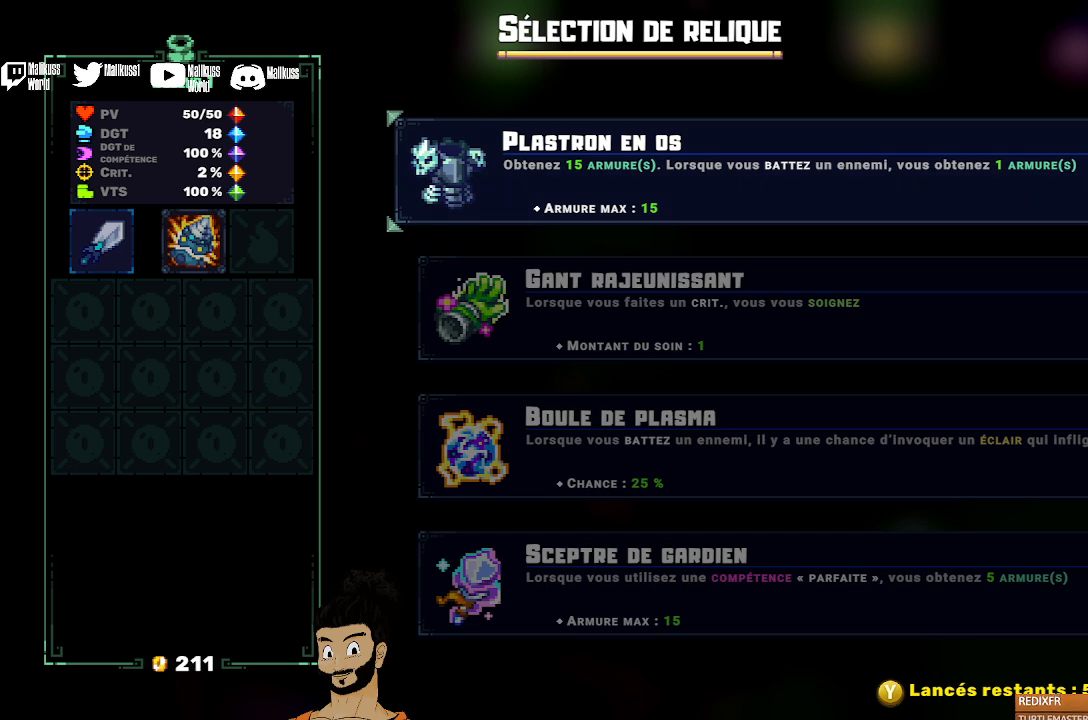
{"buttons": [], "left_stick": "center", "events": []}
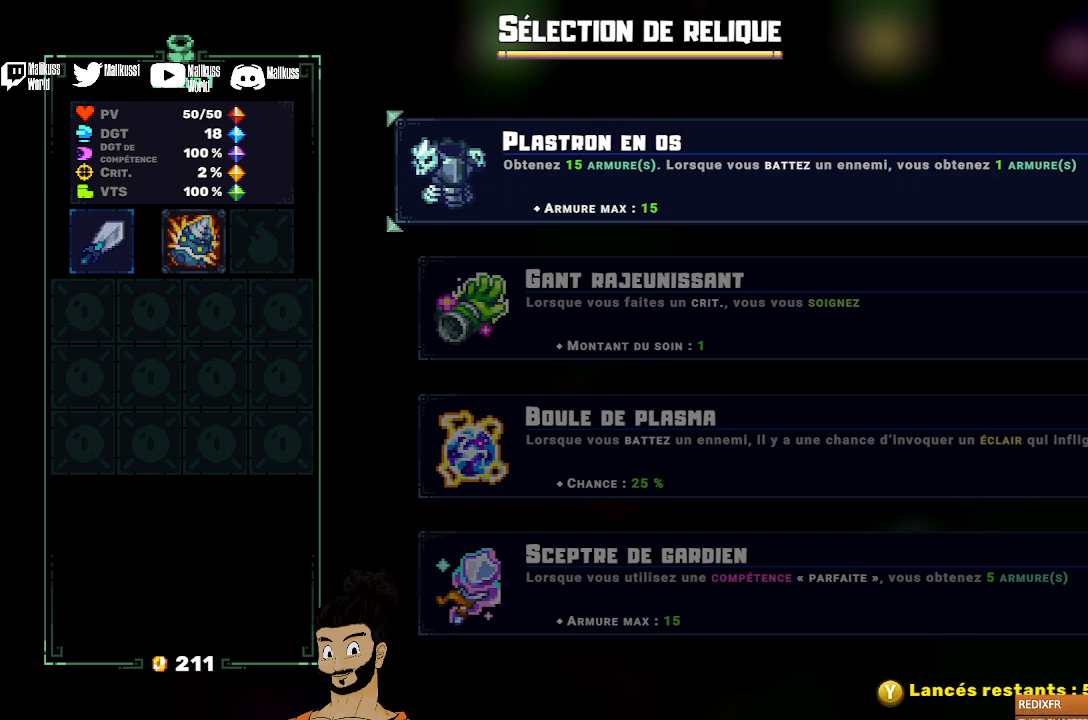
{"buttons": [], "left_stick": "center", "events": []}
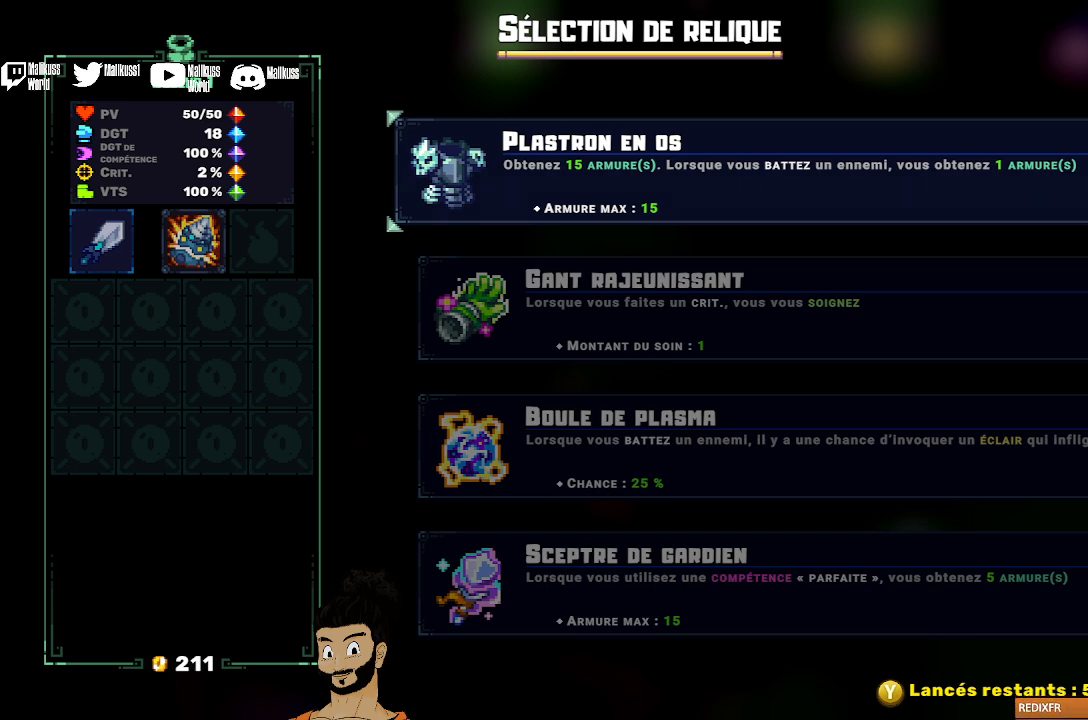
{"buttons": [], "left_stick": "center", "events": [[200, "A", "down"], [300, "A", "up"]]}
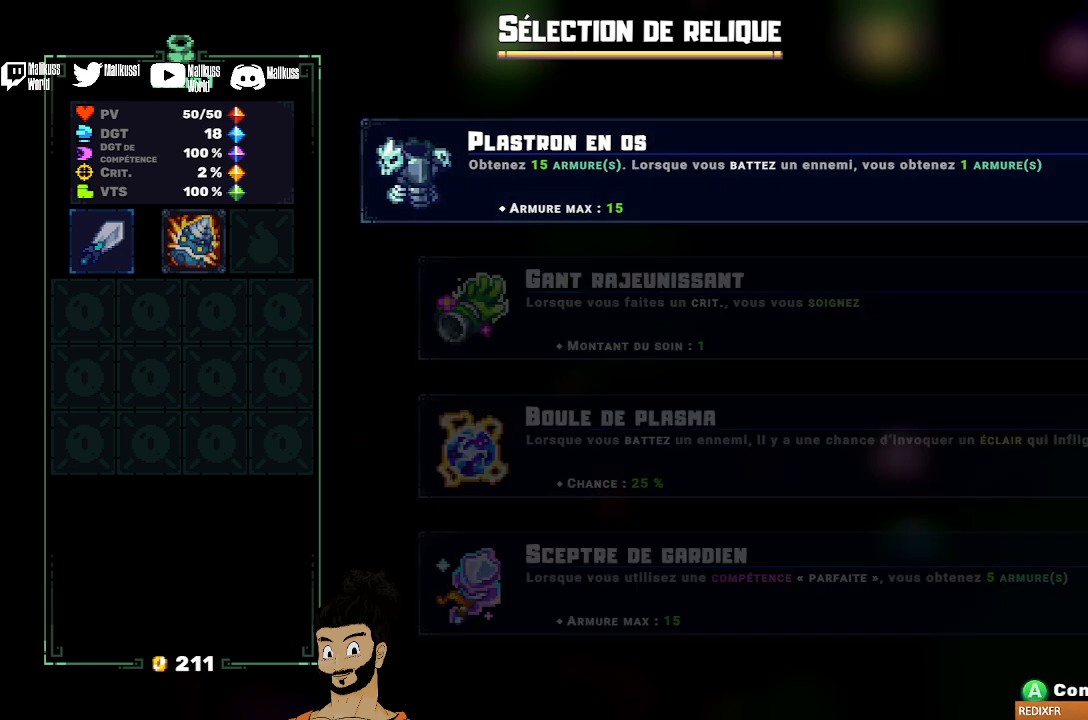
{"buttons": [], "left_stick": "center", "events": []}
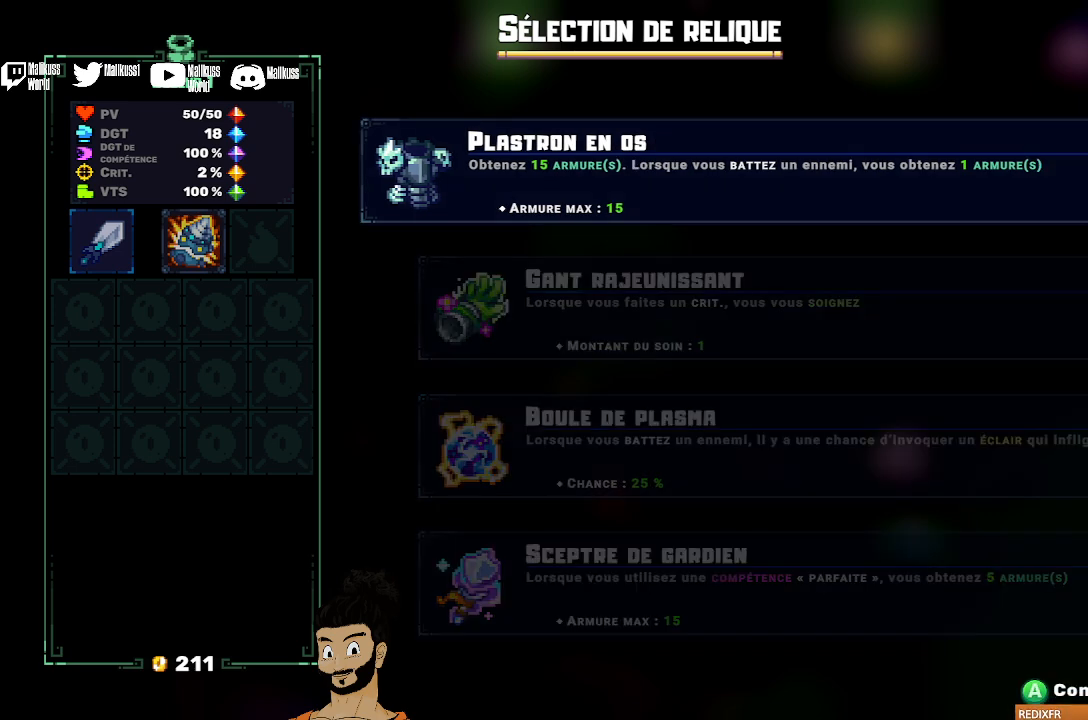
{"buttons": [], "left_stick": "right", "events": [[133, "A", "down"], [200, "A", "up"], [500, "left_stick", "right"]]}
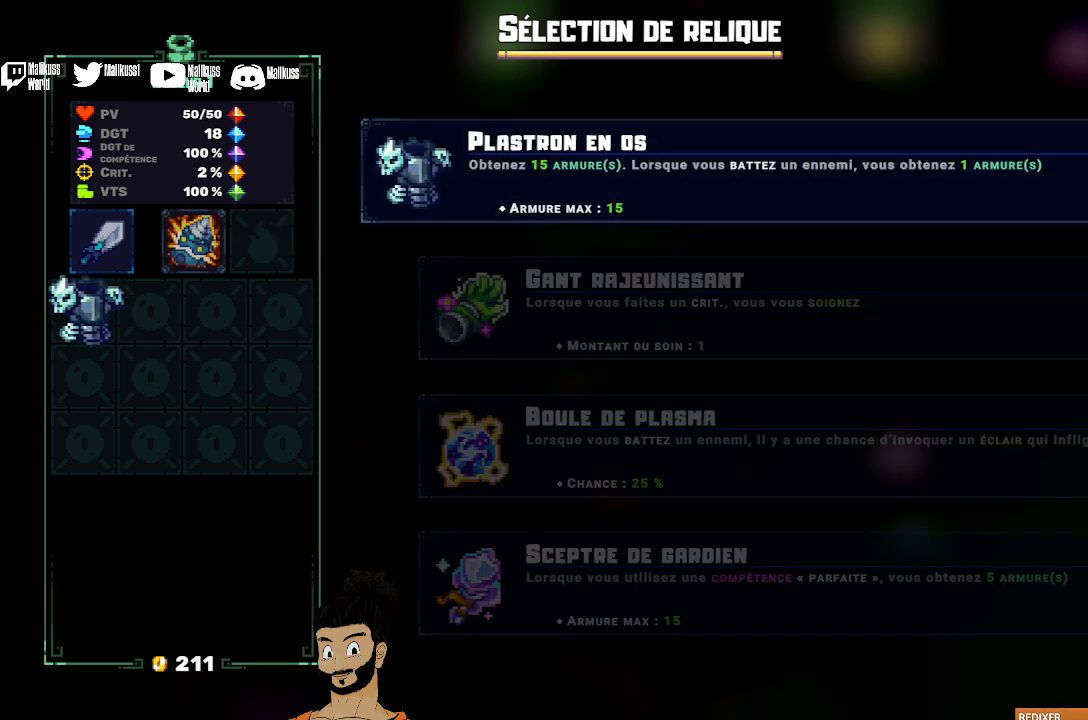
{"buttons": [], "left_stick": "center", "events": [[233, "left_stick", "center"], [400, "A", "down"], [467, "A", "up"]]}
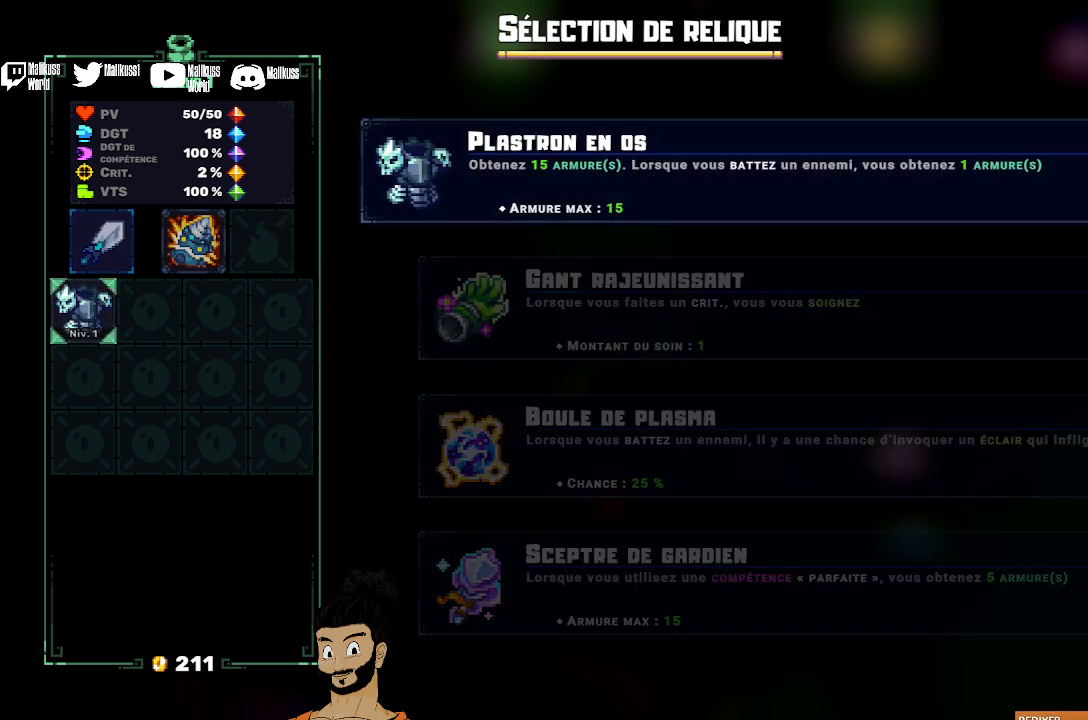
{"buttons": [], "left_stick": "down", "events": [[200, "left_stick", "down-right"], [300, "left_stick", "down"]]}
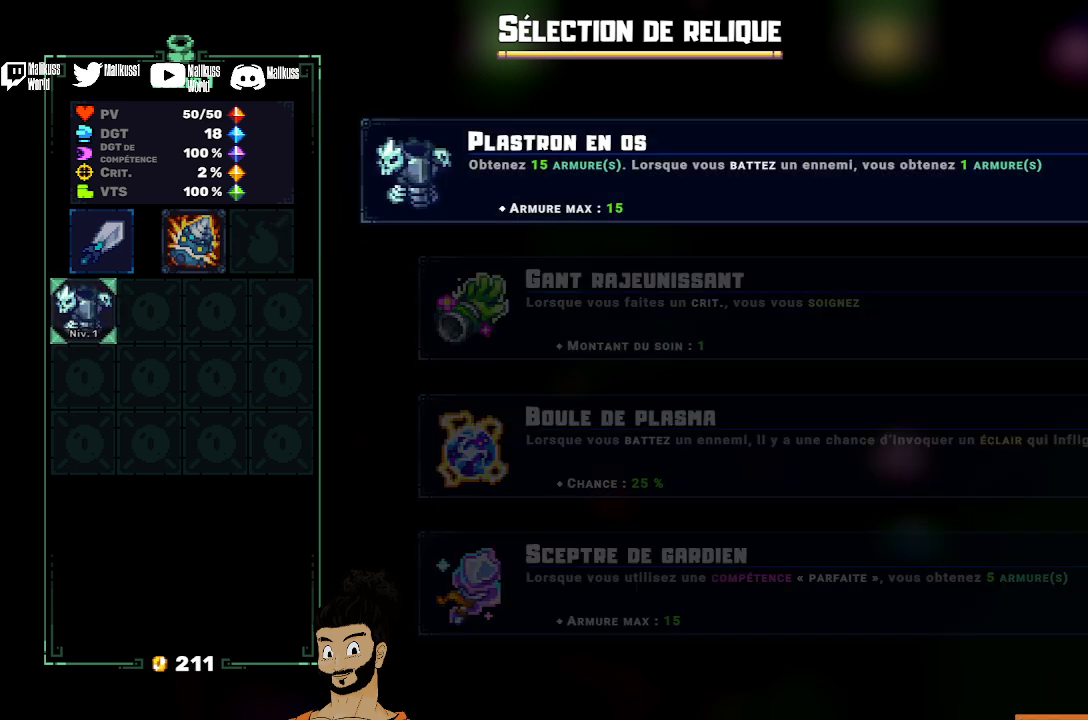
{"buttons": [], "left_stick": "down-right", "events": [[33, "left_stick", "center"], [267, "left_stick", "down"], [467, "left_stick", "down-right"]]}
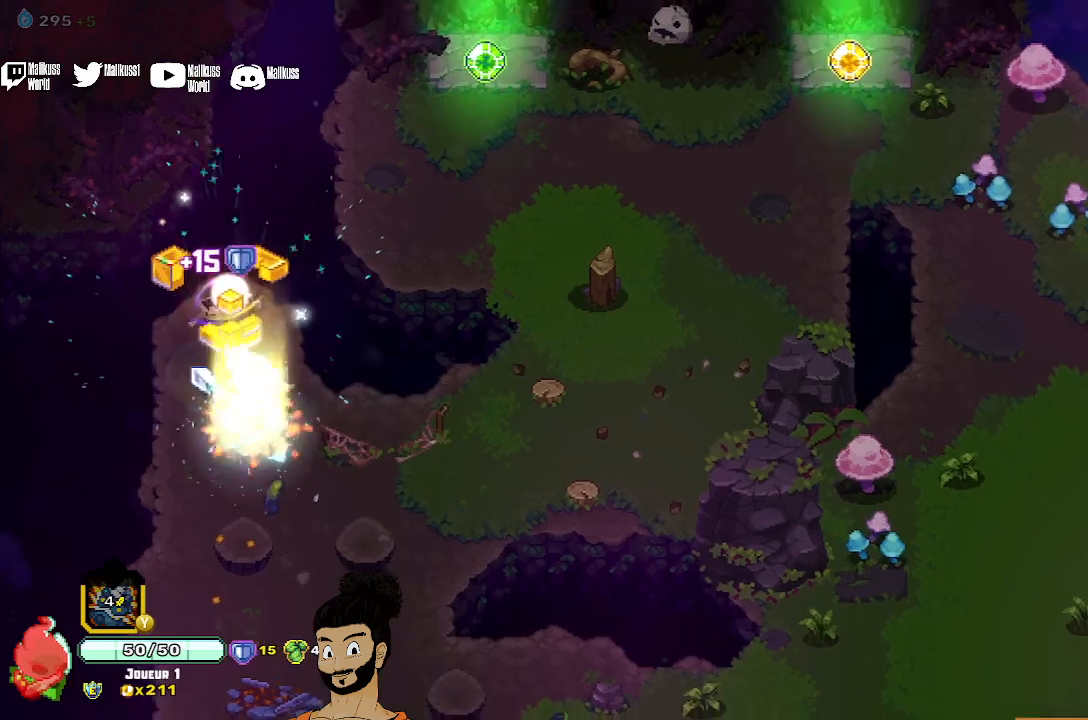
{"buttons": [], "left_stick": "right", "events": [[200, "left_stick", "right"]]}
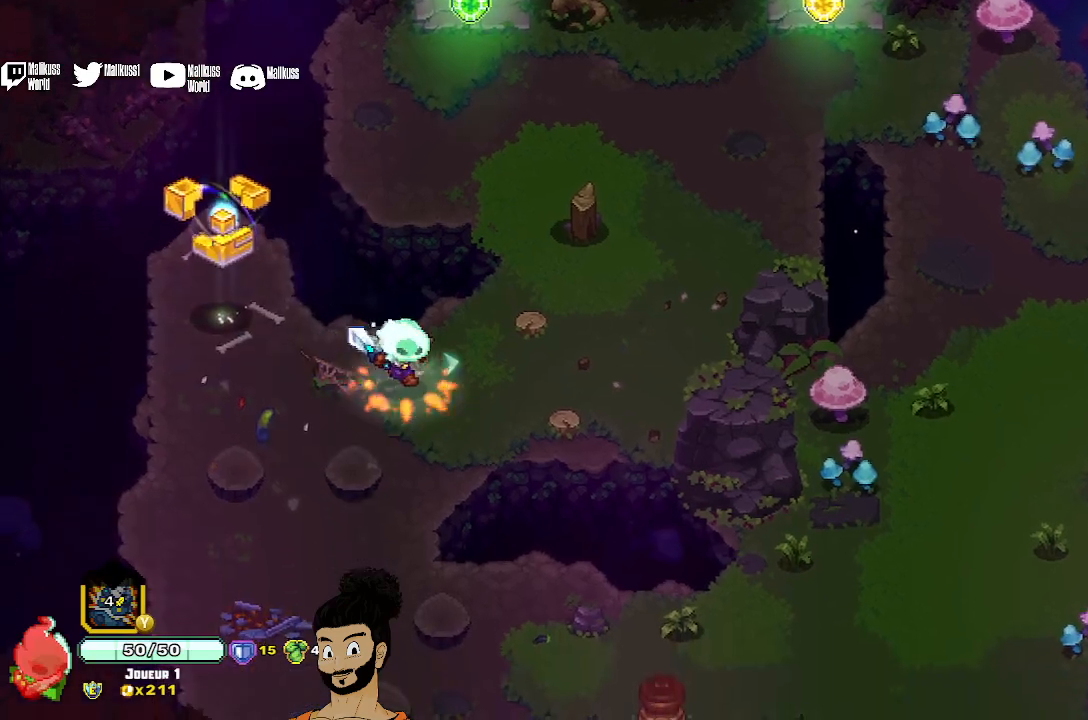
{"buttons": [], "left_stick": "up-right", "events": [[267, "A", "down"], [333, "A", "up"], [333, "left_stick", "up-right"]]}
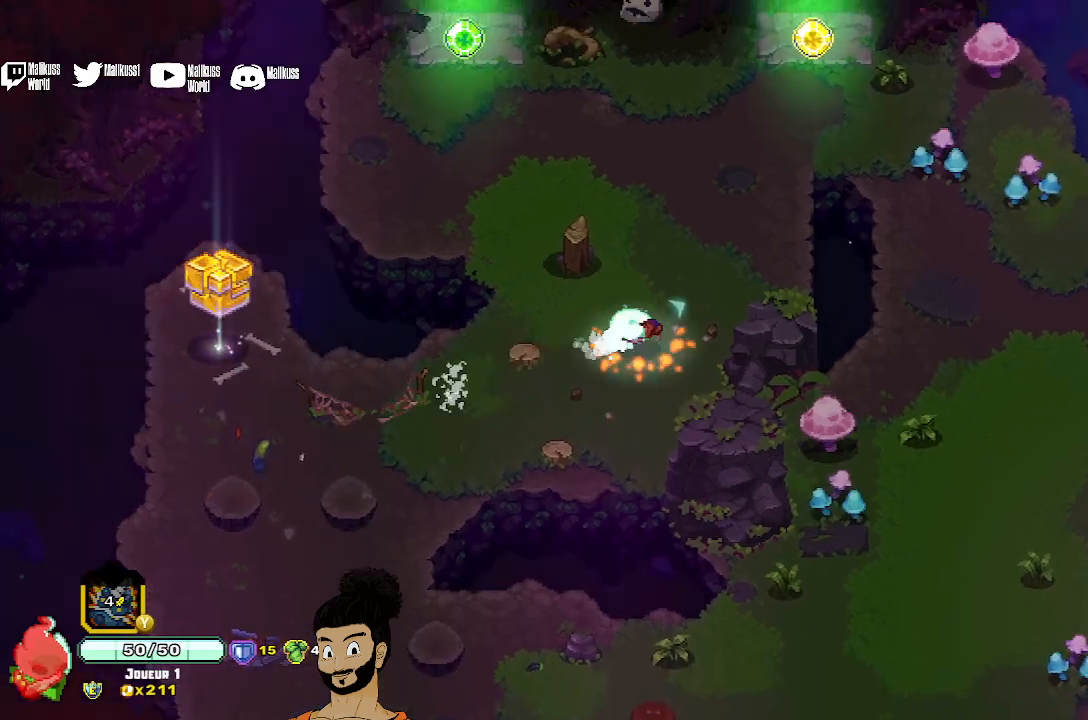
{"buttons": [], "left_stick": "up-right", "events": []}
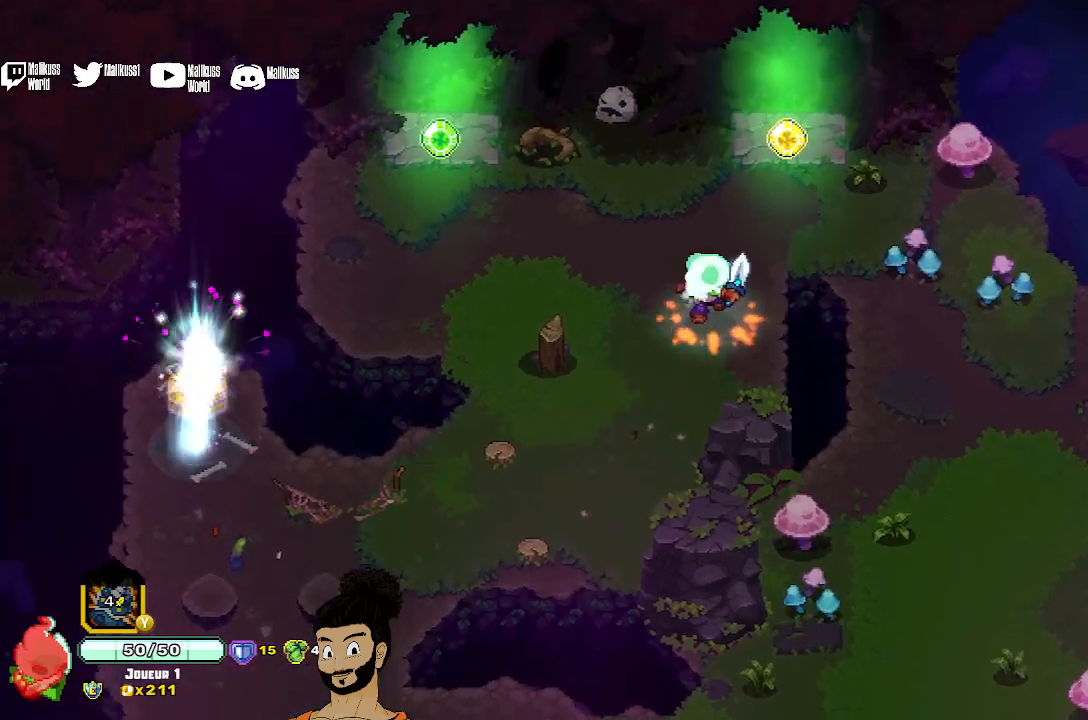
{"buttons": [], "left_stick": "center", "events": [[200, "left_stick", "center"]]}
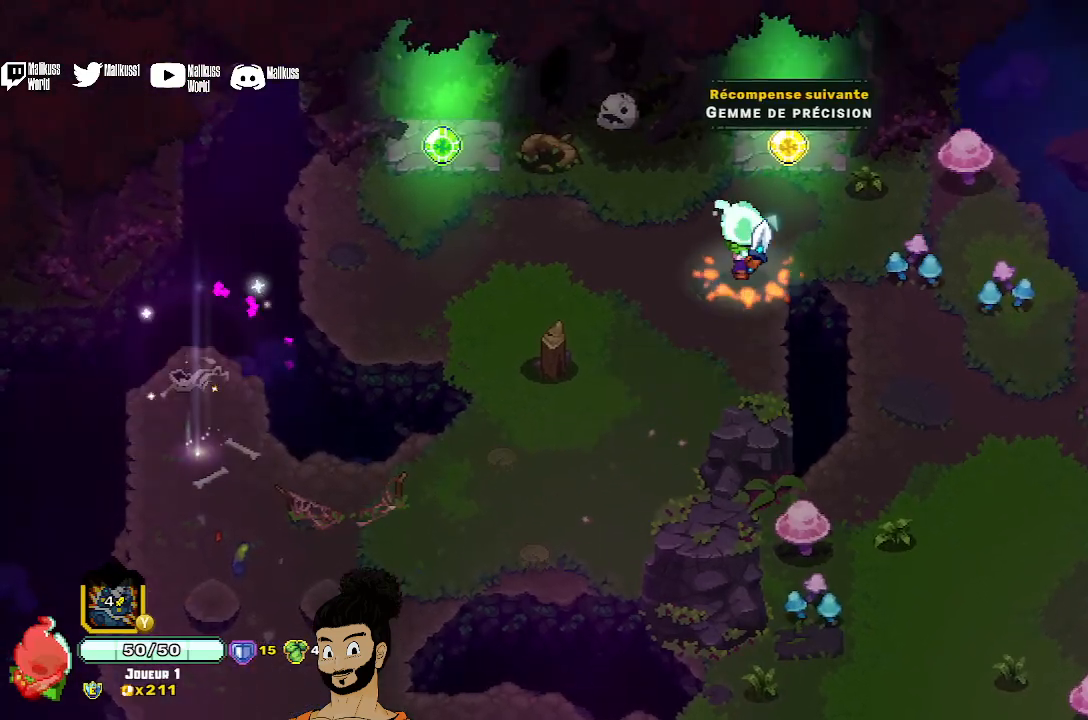
{"buttons": [], "left_stick": "left", "events": [[200, "left_stick", "left"]]}
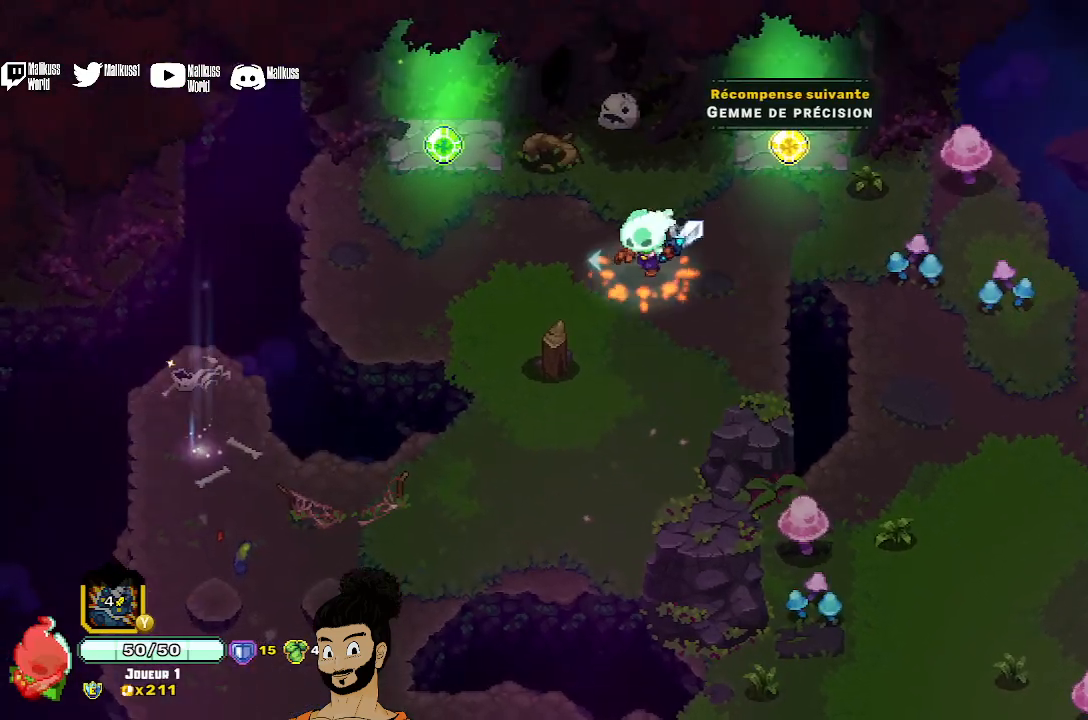
{"buttons": [], "left_stick": "center", "events": [[367, "left_stick", "center"]]}
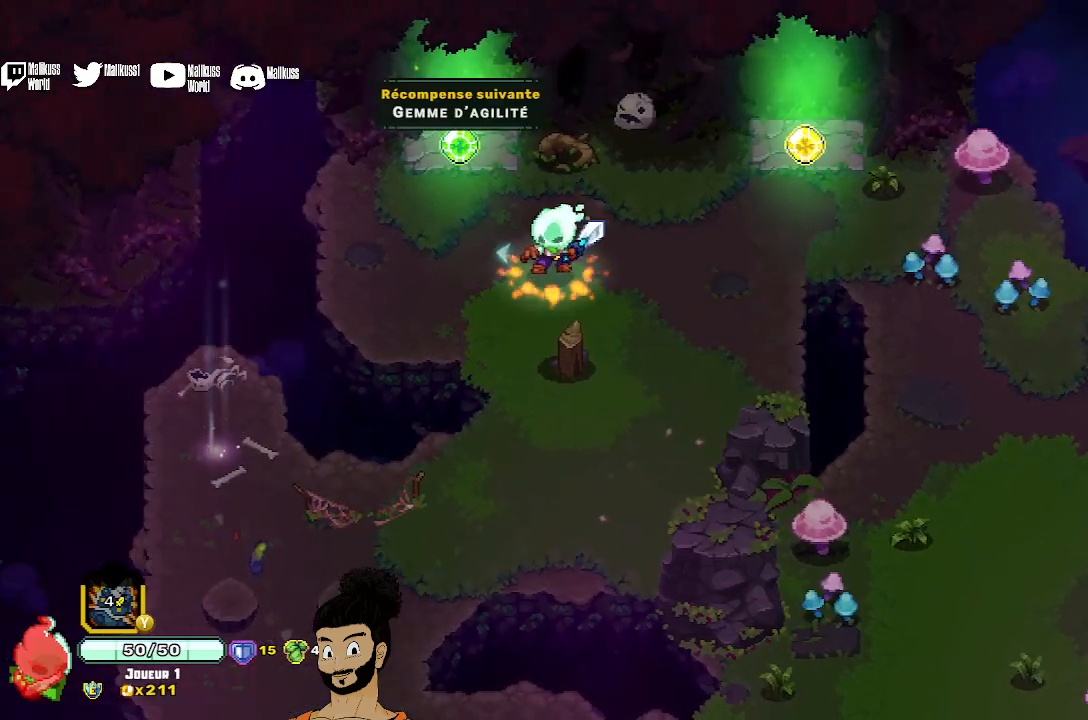
{"buttons": [], "left_stick": "right", "events": [[133, "left_stick", "right"]]}
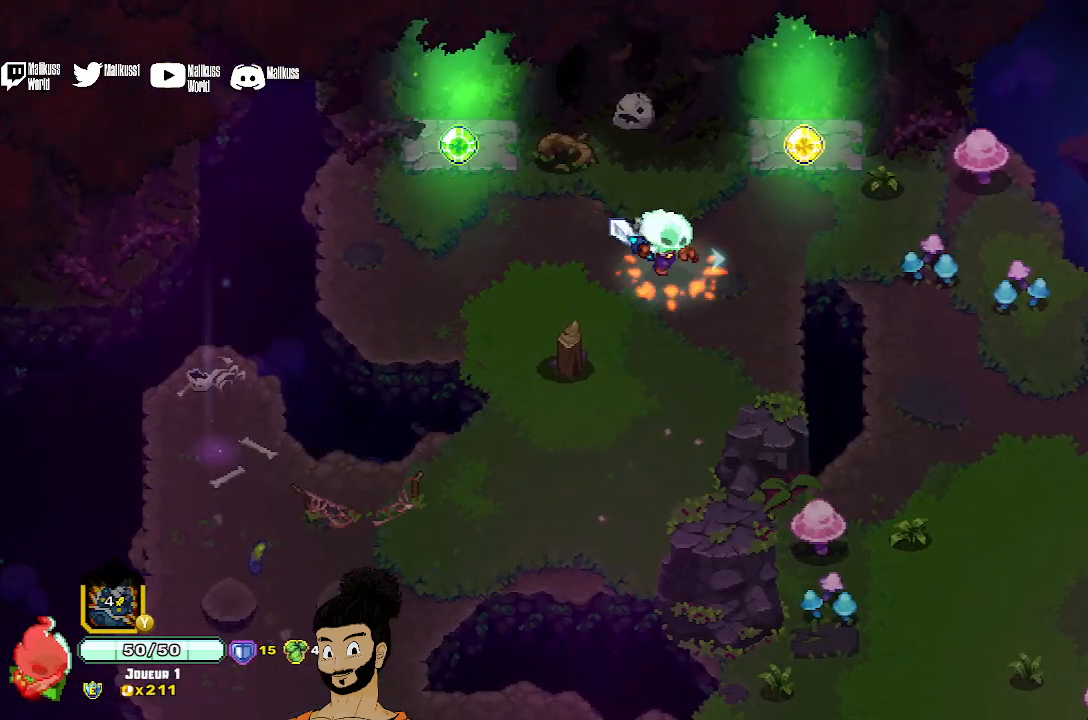
{"buttons": ["A"], "left_stick": "up-right", "events": [[233, "left_stick", "up-right"], [500, "A", "down"]]}
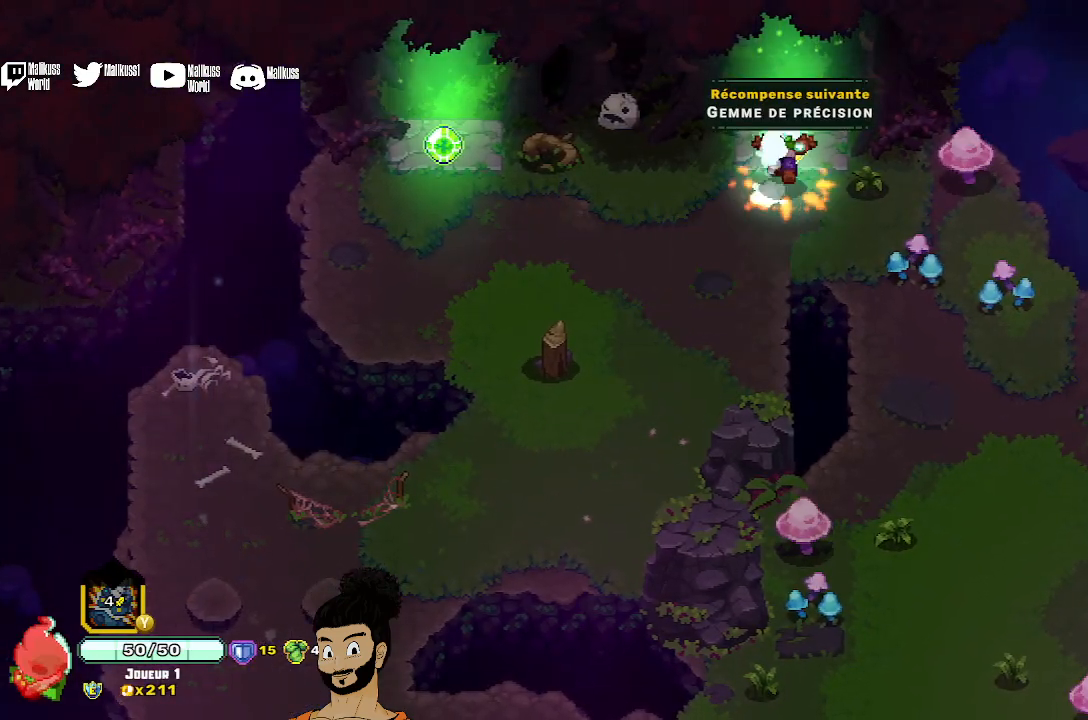
{"buttons": [], "left_stick": "up", "events": [[33, "left_stick", "up"], [100, "A", "up"]]}
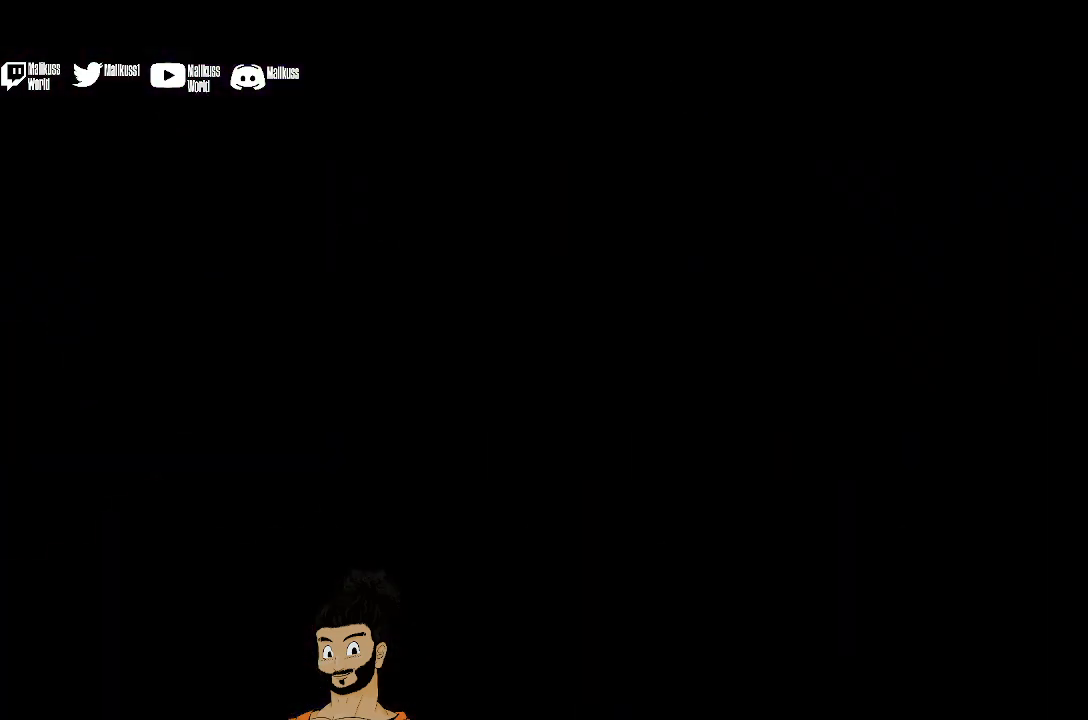
{"buttons": [], "left_stick": "up", "events": []}
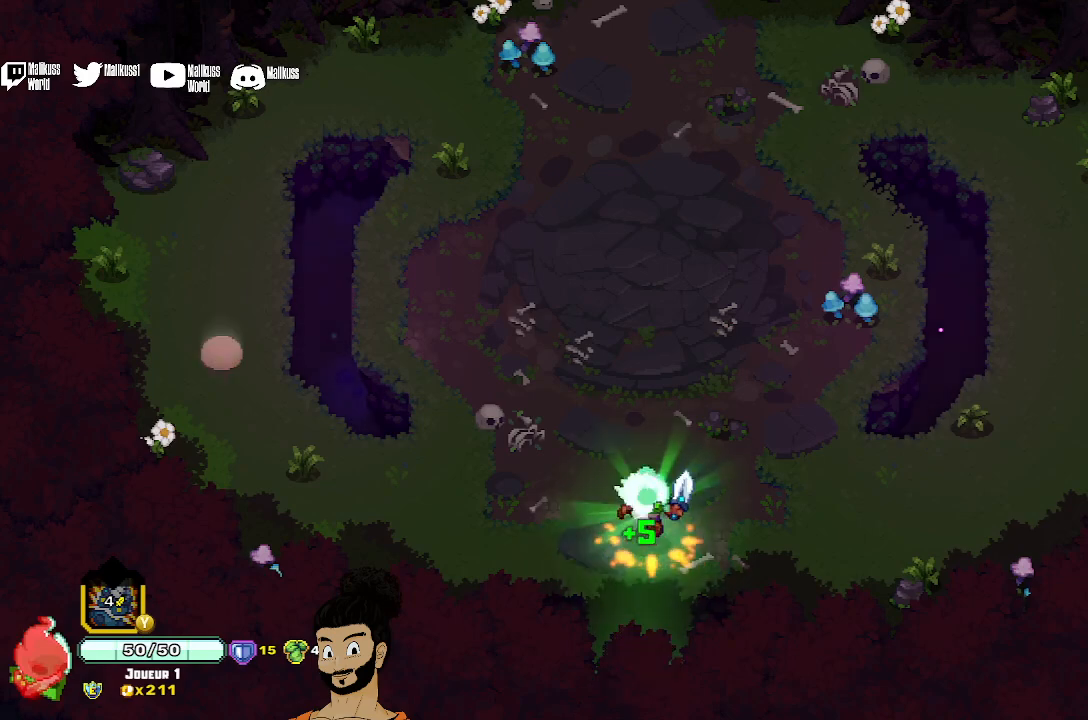
{"buttons": ["X"], "left_stick": "up", "events": [[400, "X", "down"]]}